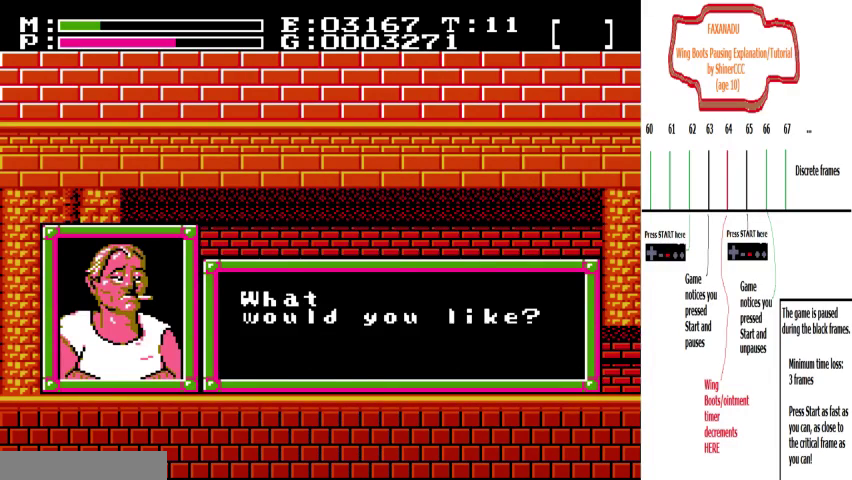
Gameplay with a controller (Nintendo layout); each line is a JSON object with the inputs held at the frame after it (dt_ms = milliseconds from this image to that frame). "events" lists button and stick changes between this image and that frame as [ms after this image, input, new state], when the widget could be followed in between. Not read: A B DPAD_DOWN DPAD_RIGHT DPAD_UP L3 R3 SELECT START.
{"dt_ms": 400, "buttons": [], "events": []}
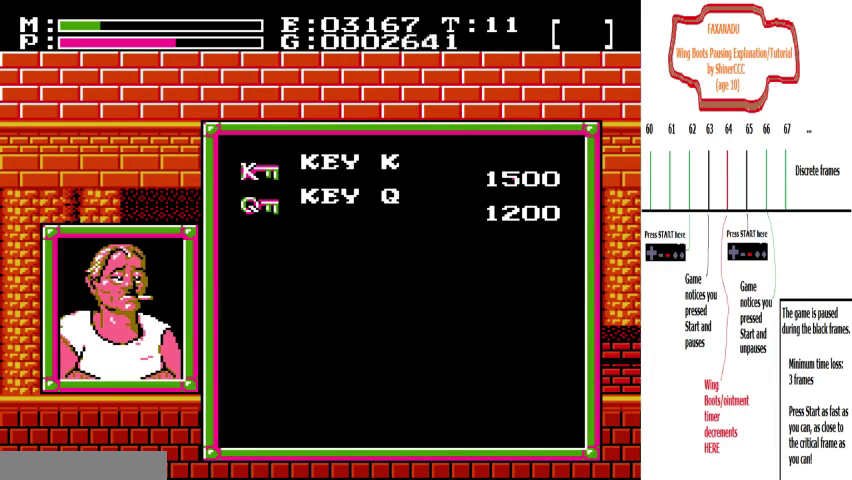
{"dt_ms": 300, "buttons": [], "events": []}
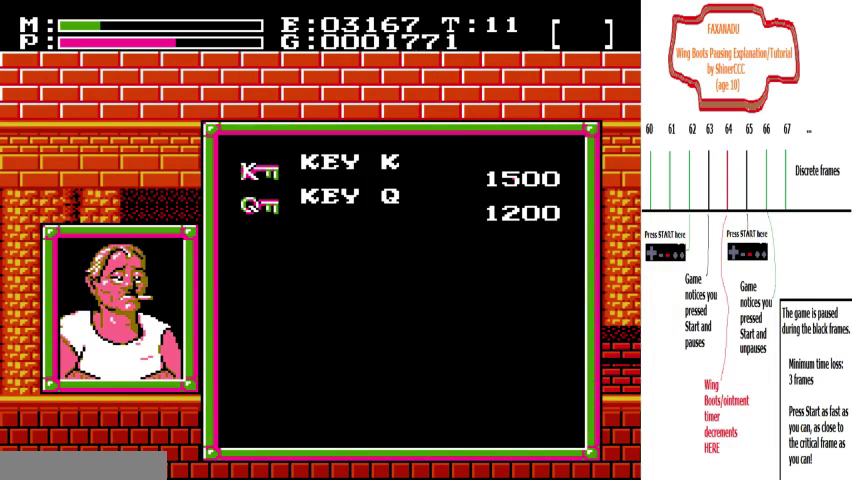
{"dt_ms": 500, "buttons": [], "events": []}
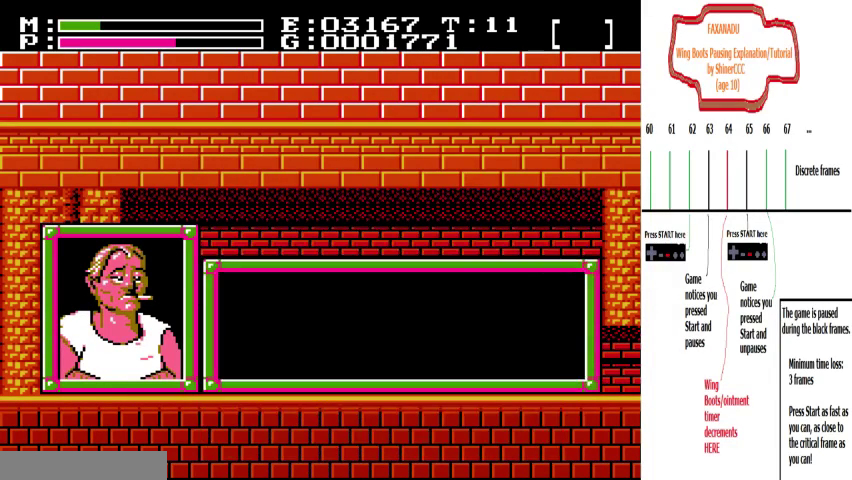
{"dt_ms": 500, "buttons": [], "events": []}
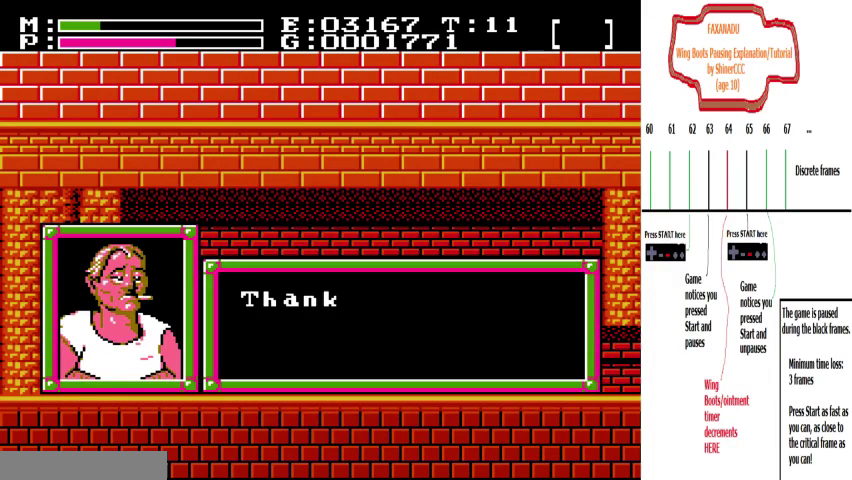
{"dt_ms": 300, "buttons": ["DPAD_LEFT"], "events": [[167, "DPAD_LEFT", "down"]]}
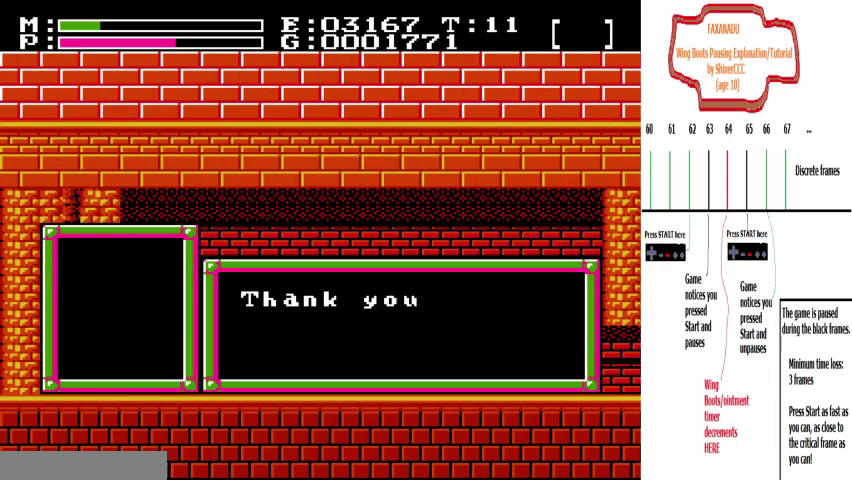
{"dt_ms": 200, "buttons": ["DPAD_LEFT"], "events": []}
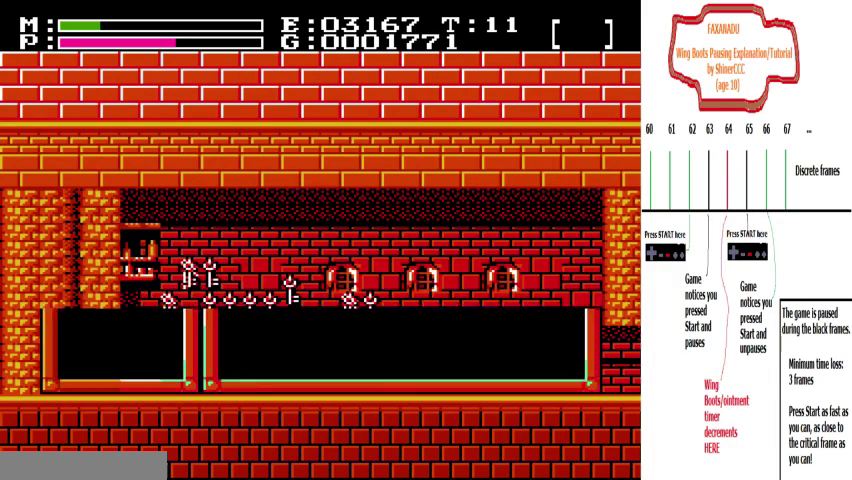
{"dt_ms": 500, "buttons": ["DPAD_LEFT"], "events": []}
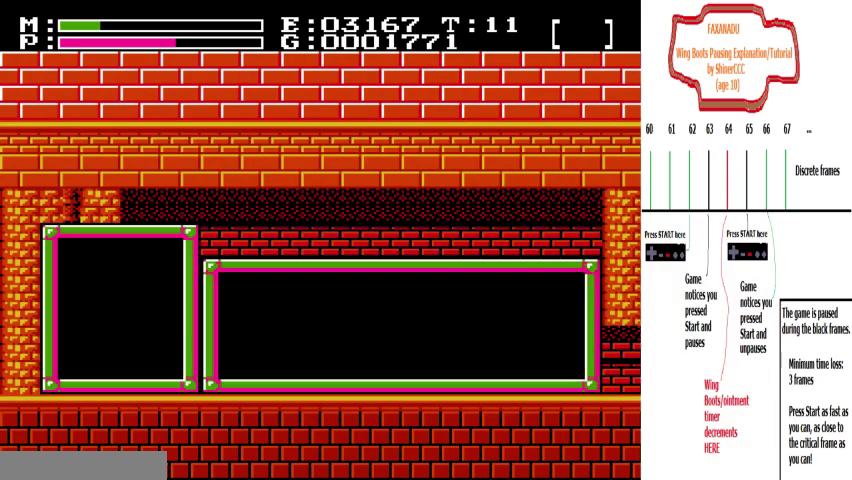
{"dt_ms": 500, "buttons": [], "events": [[400, "DPAD_LEFT", "up"]]}